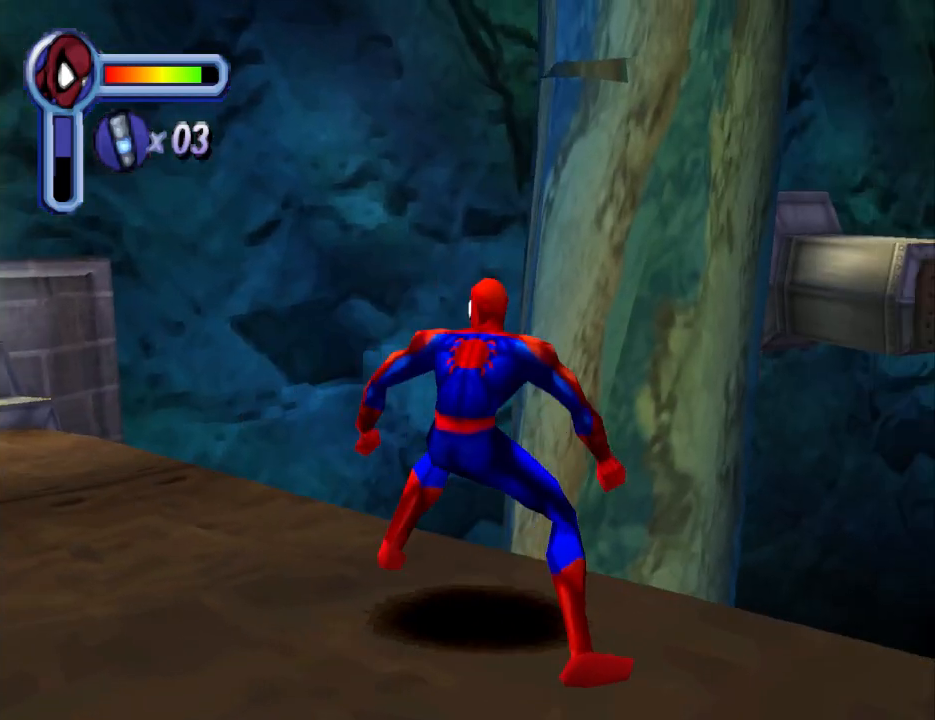
Gameplay with a controller (PlayStation layout); each line is a JSON object with the inputs held at the frame after it. "events" lists button and stick changes between this image and that frame as [ms after this image, input, new state], when the widget could be followed in between. Not read: L2 R2 left_stick right_stick.
{"buttons": [], "events": [[33, "L1", "down"], [333, "L1", "up"]]}
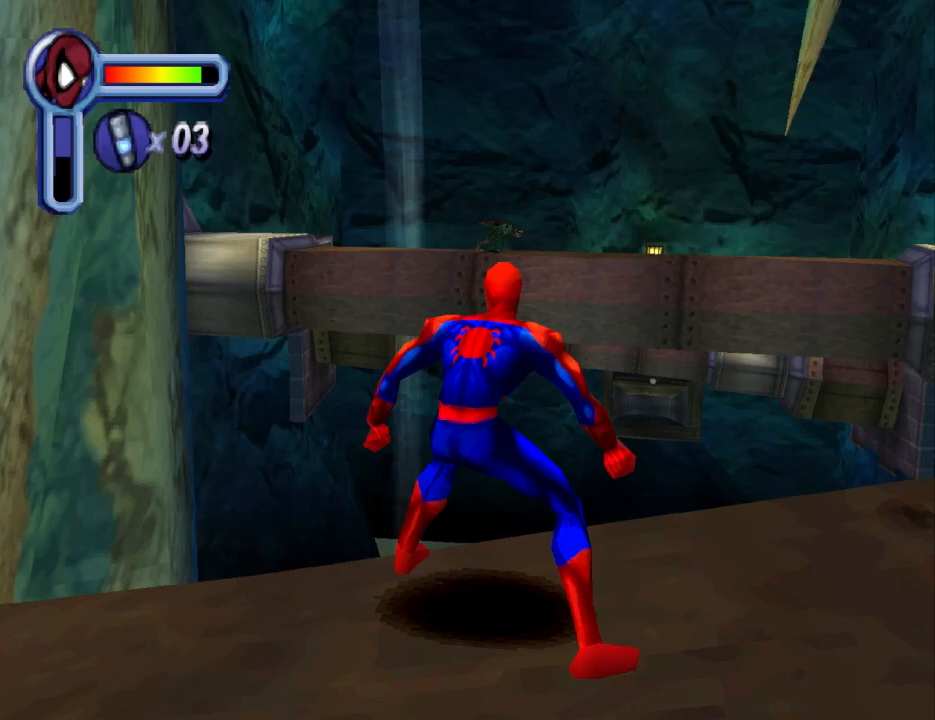
{"buttons": ["DPAD_UP"], "events": [[433, "DPAD_UP", "down"]]}
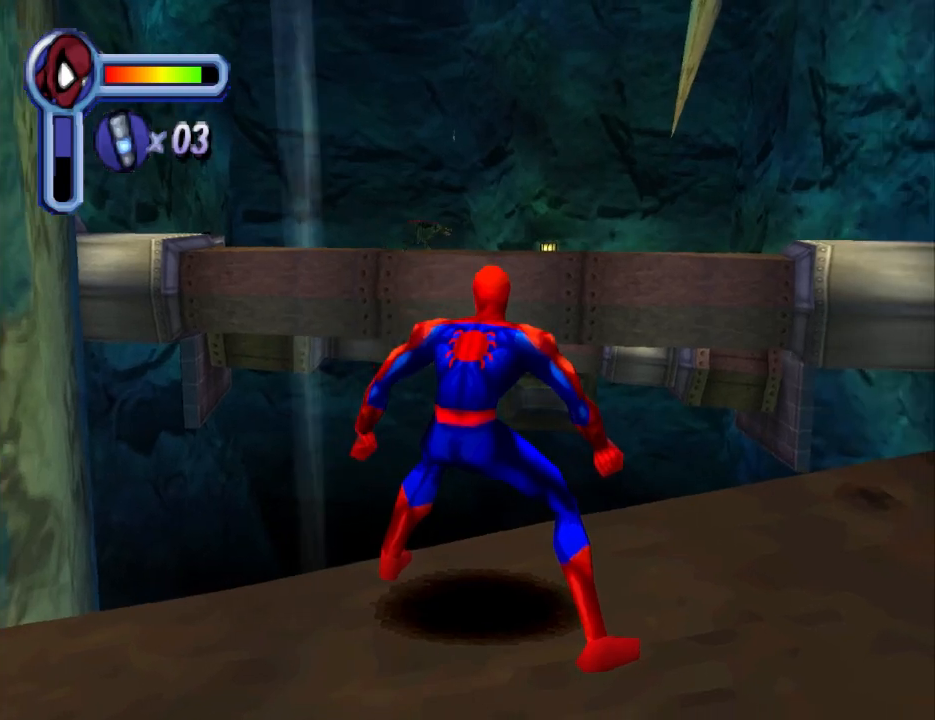
{"buttons": ["CROSS", "DPAD_UP", "DPAD_RIGHT"], "events": [[100, "CROSS", "down"], [500, "DPAD_RIGHT", "down"]]}
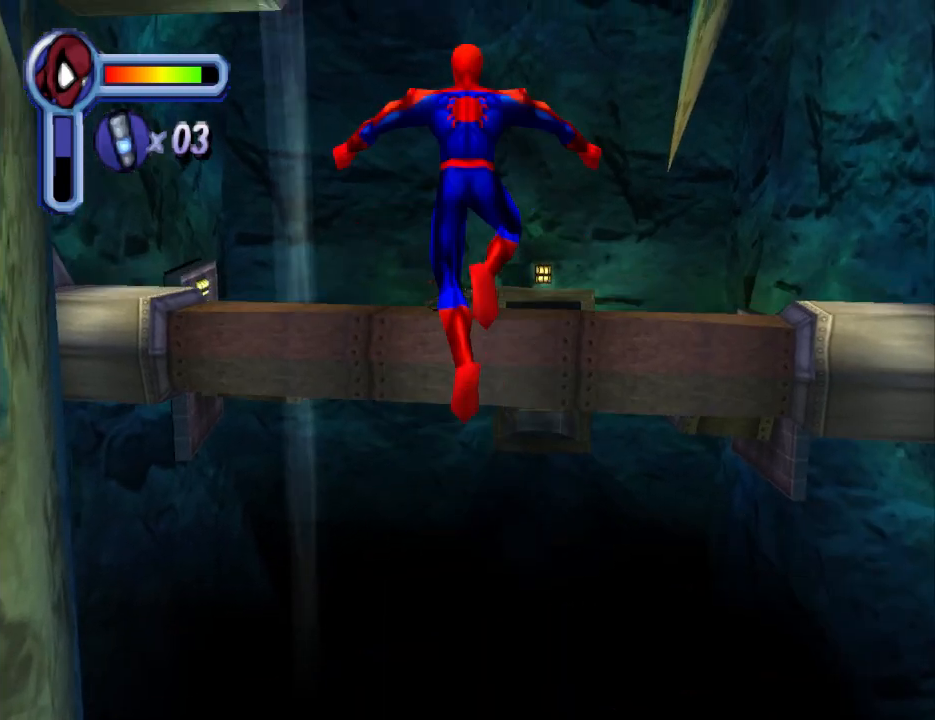
{"buttons": ["R1", "DPAD_UP"], "events": [[133, "DPAD_RIGHT", "up"], [300, "CROSS", "up"], [500, "R1", "down"]]}
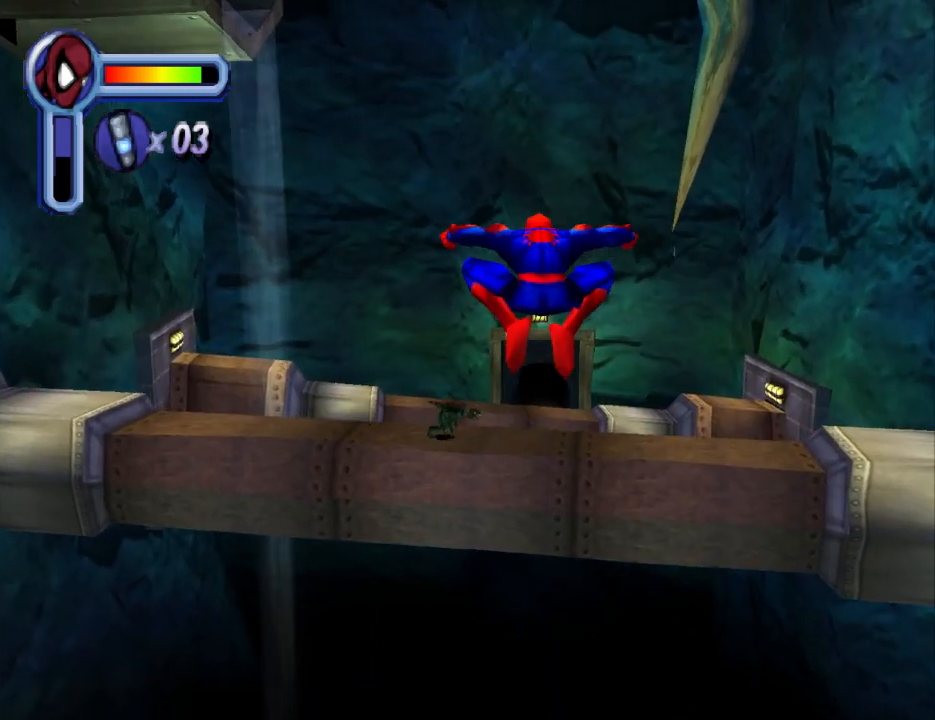
{"buttons": ["R1", "DPAD_UP"], "events": []}
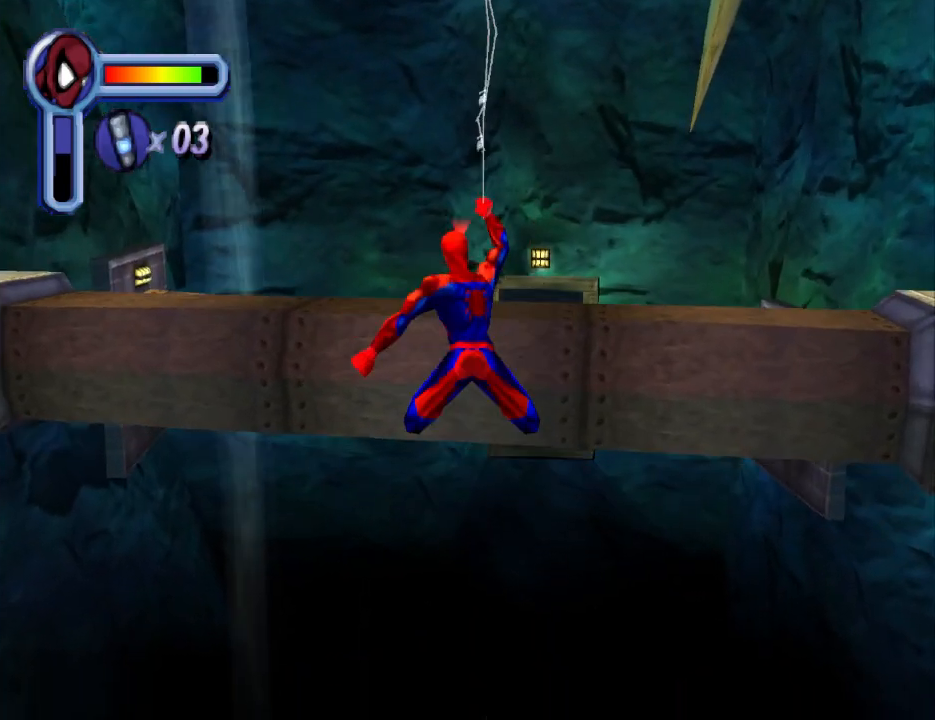
{"buttons": ["R1", "DPAD_UP"], "events": []}
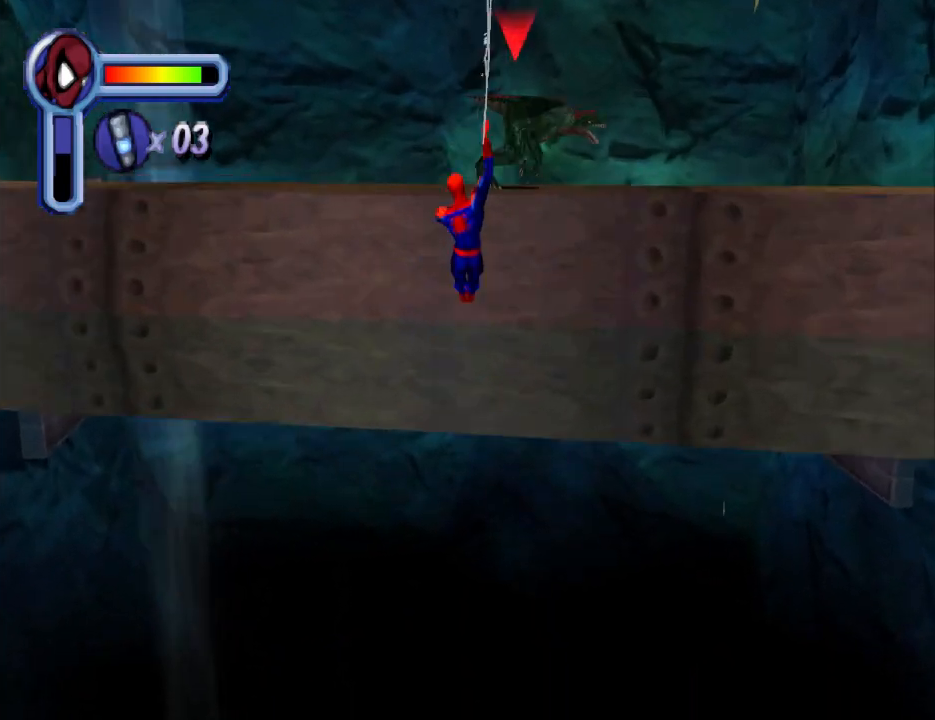
{"buttons": ["DPAD_UP", "DPAD_LEFT"], "events": [[267, "R1", "up"], [400, "DPAD_LEFT", "down"]]}
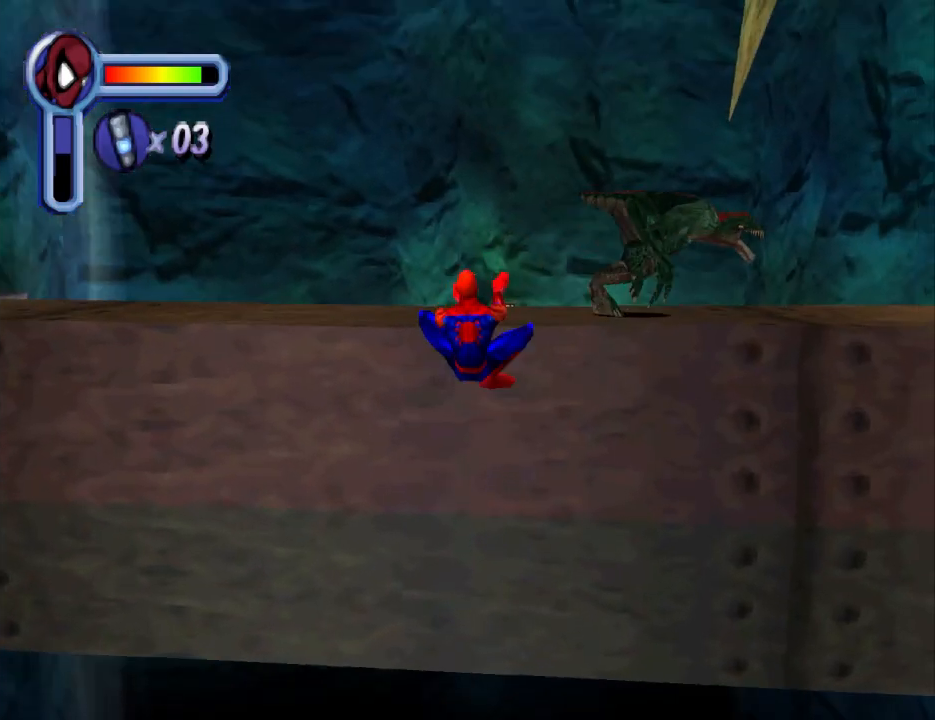
{"buttons": ["DPAD_UP"], "events": [[333, "DPAD_LEFT", "up"]]}
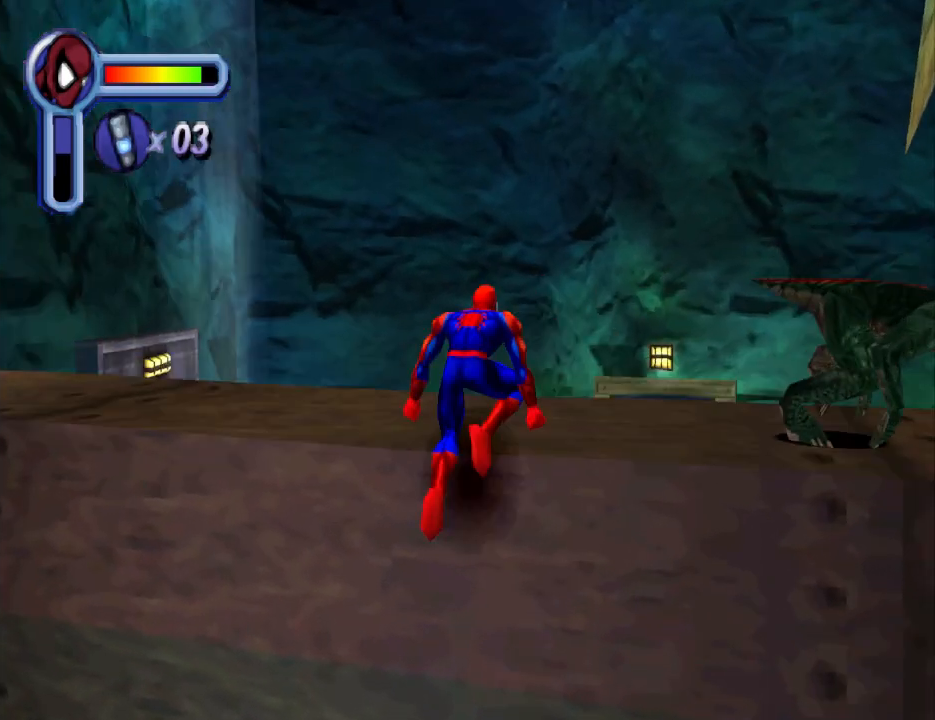
{"buttons": ["DPAD_UP", "DPAD_RIGHT"], "events": [[400, "DPAD_RIGHT", "down"]]}
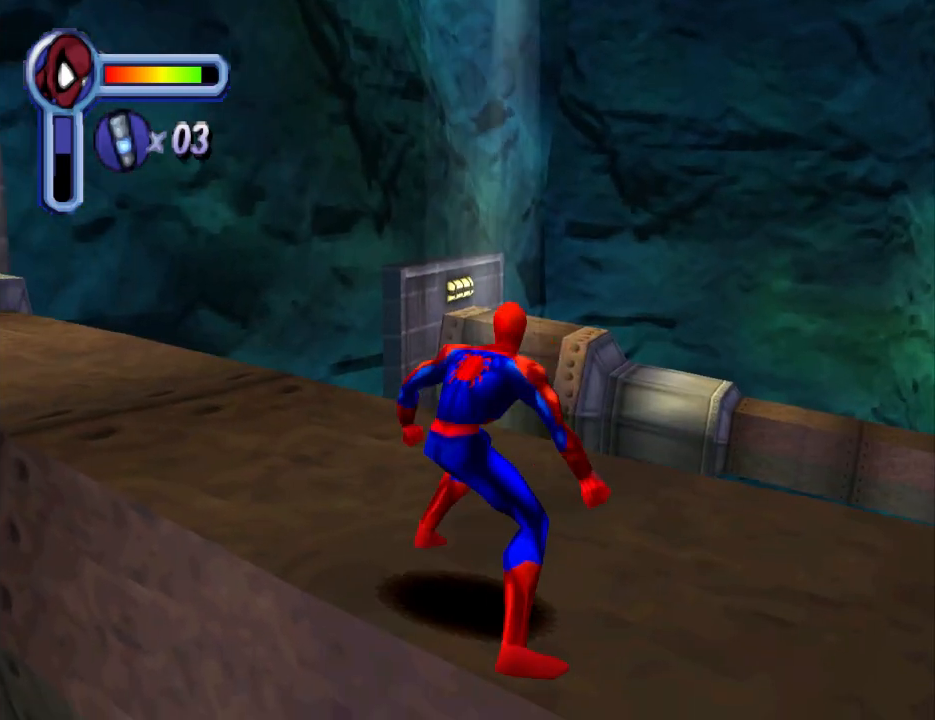
{"buttons": ["CROSS", "DPAD_UP", "DPAD_RIGHT"], "events": [[67, "CROSS", "down"]]}
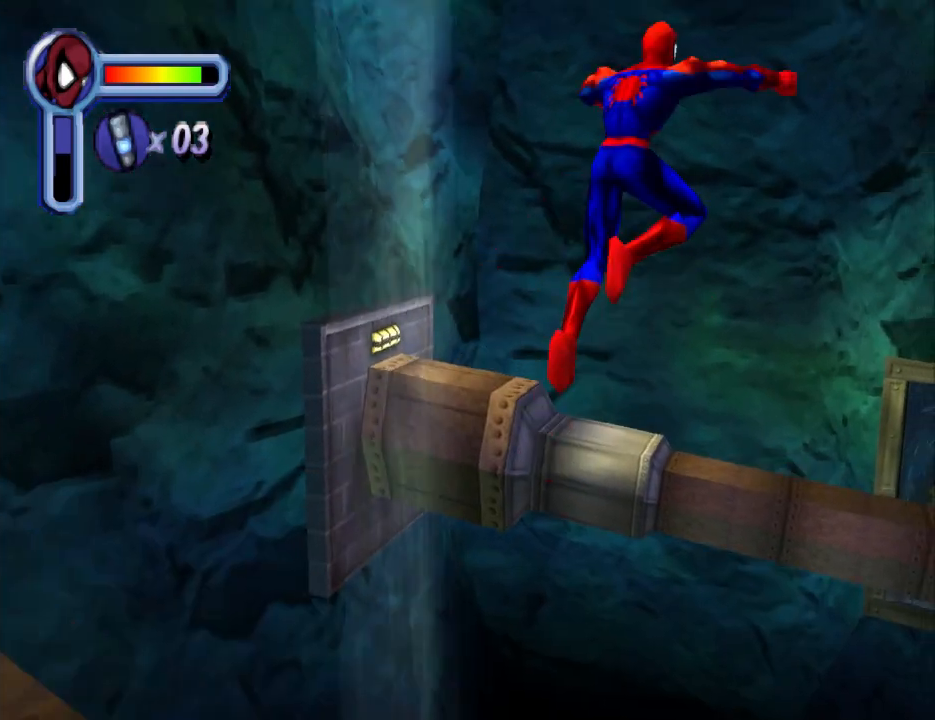
{"buttons": ["DPAD_UP", "DPAD_RIGHT"], "events": [[400, "CROSS", "up"]]}
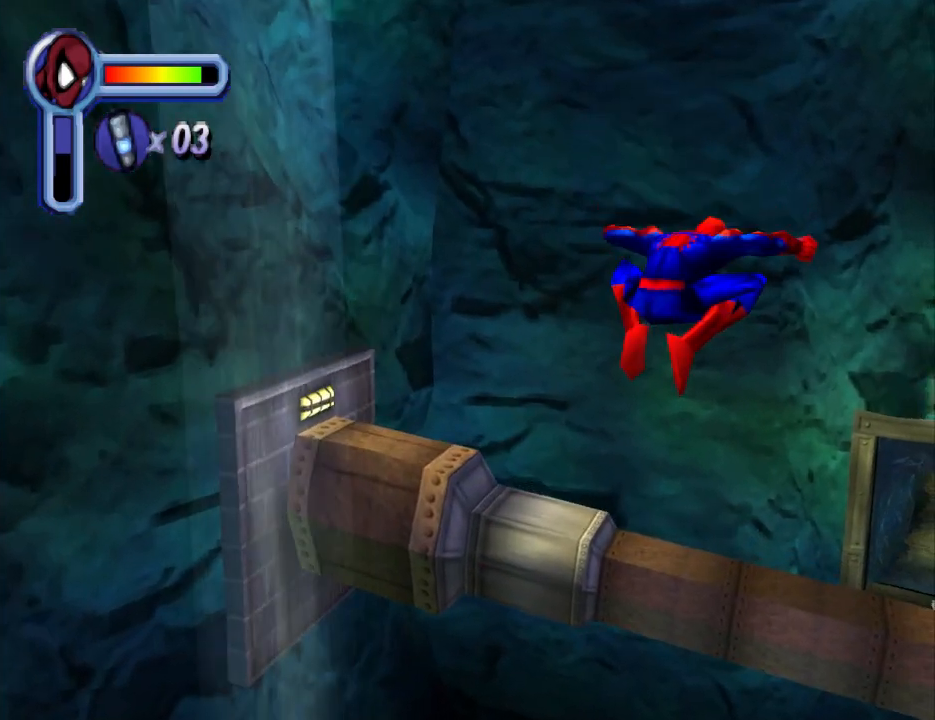
{"buttons": ["R1", "DPAD_UP", "DPAD_RIGHT"], "events": [[67, "R1", "down"]]}
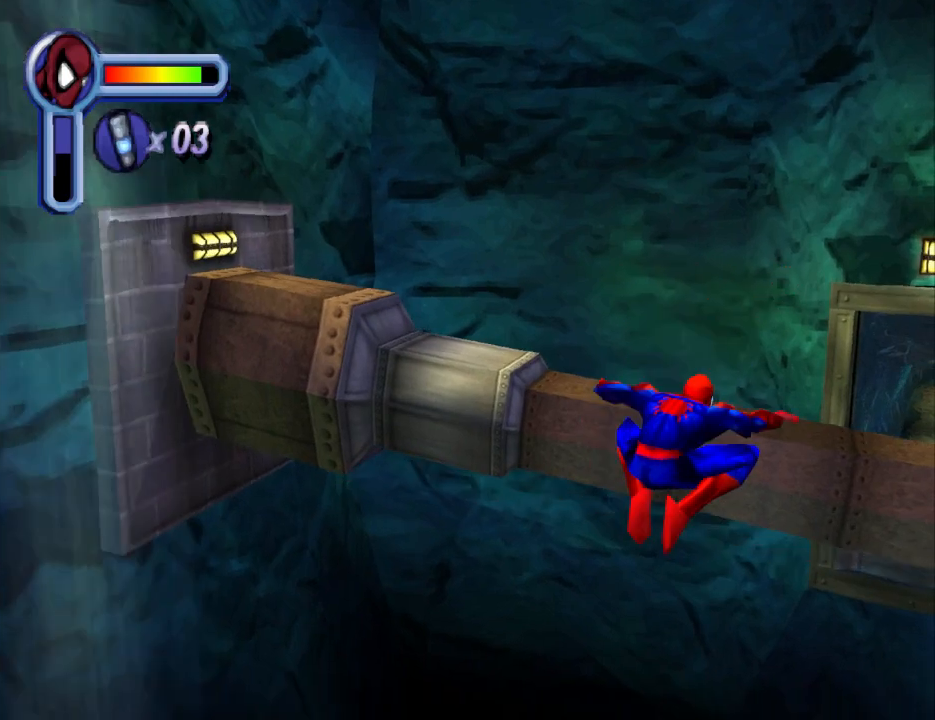
{"buttons": ["R1", "DPAD_UP"], "events": [[133, "DPAD_RIGHT", "up"]]}
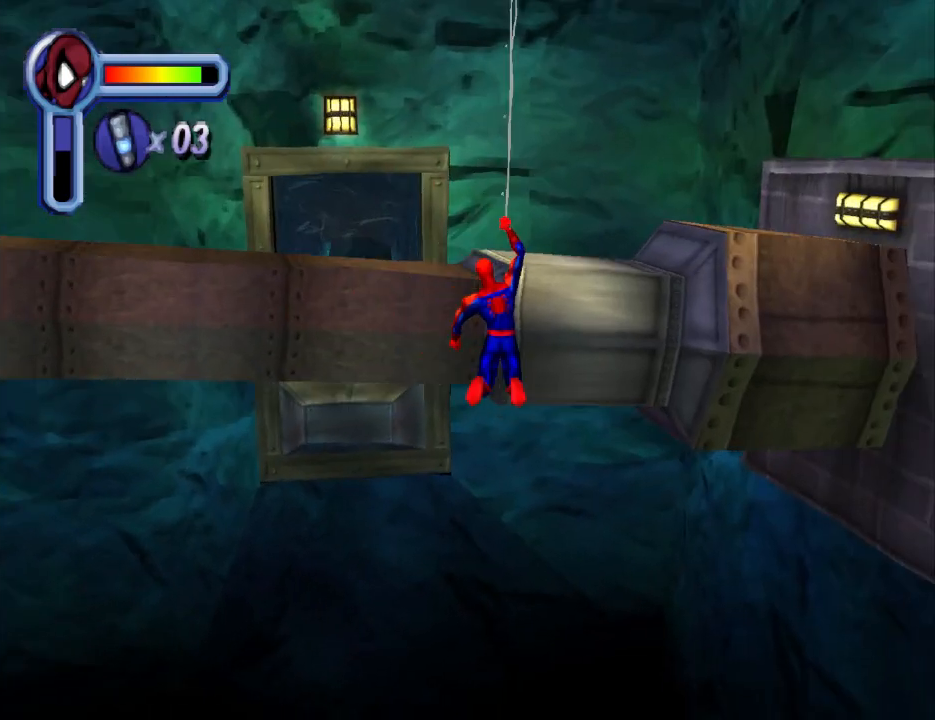
{"buttons": ["DPAD_UP"], "events": [[500, "R1", "up"]]}
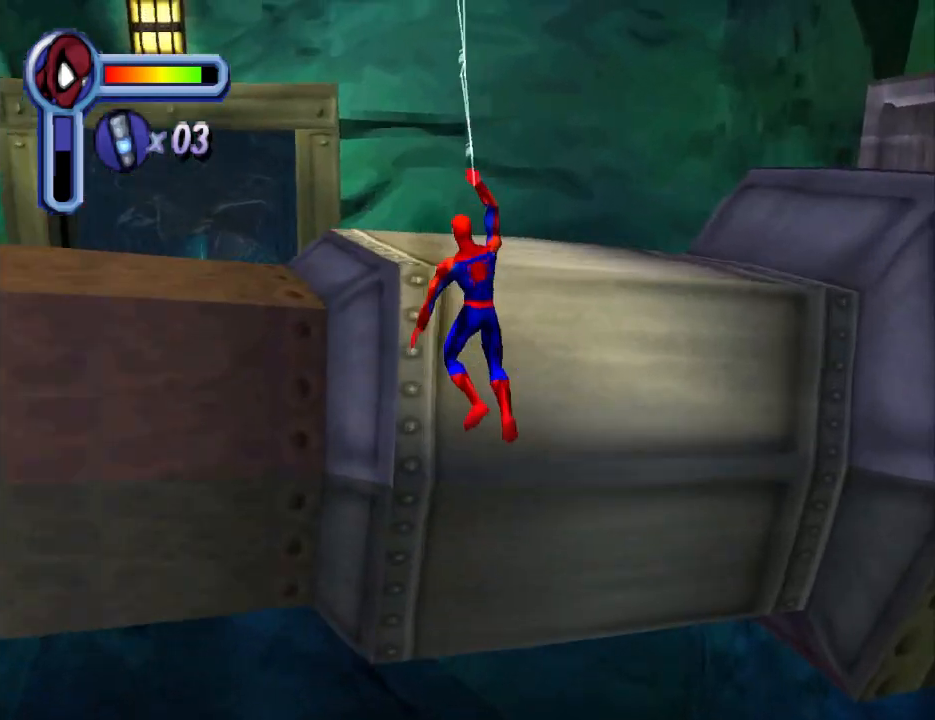
{"buttons": ["DPAD_UP", "DPAD_LEFT"], "events": [[33, "DPAD_LEFT", "down"]]}
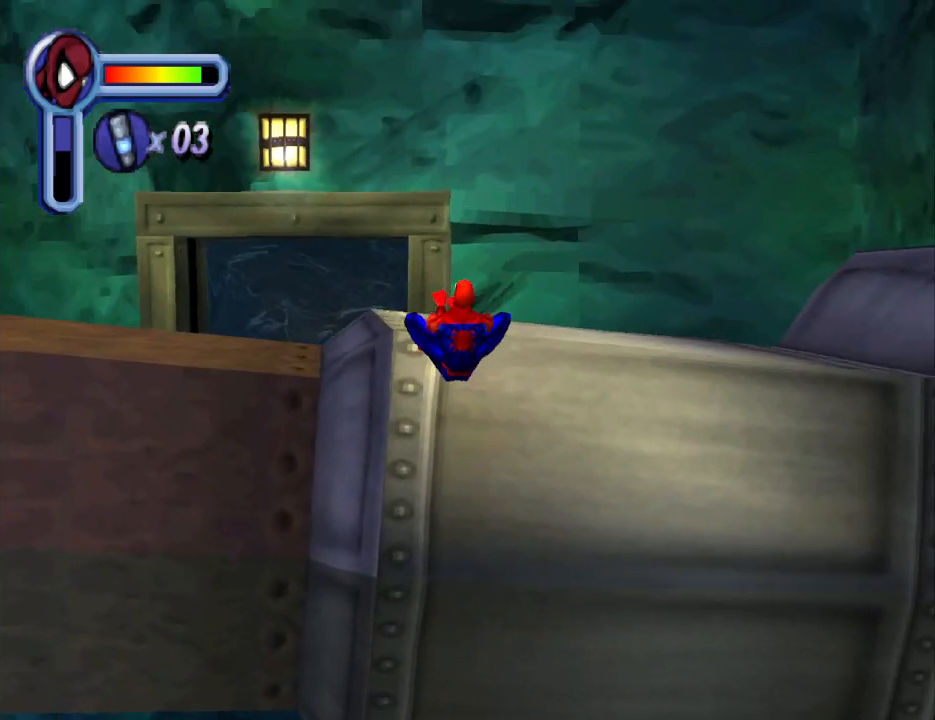
{"buttons": ["DPAD_UP"], "events": [[467, "DPAD_LEFT", "up"]]}
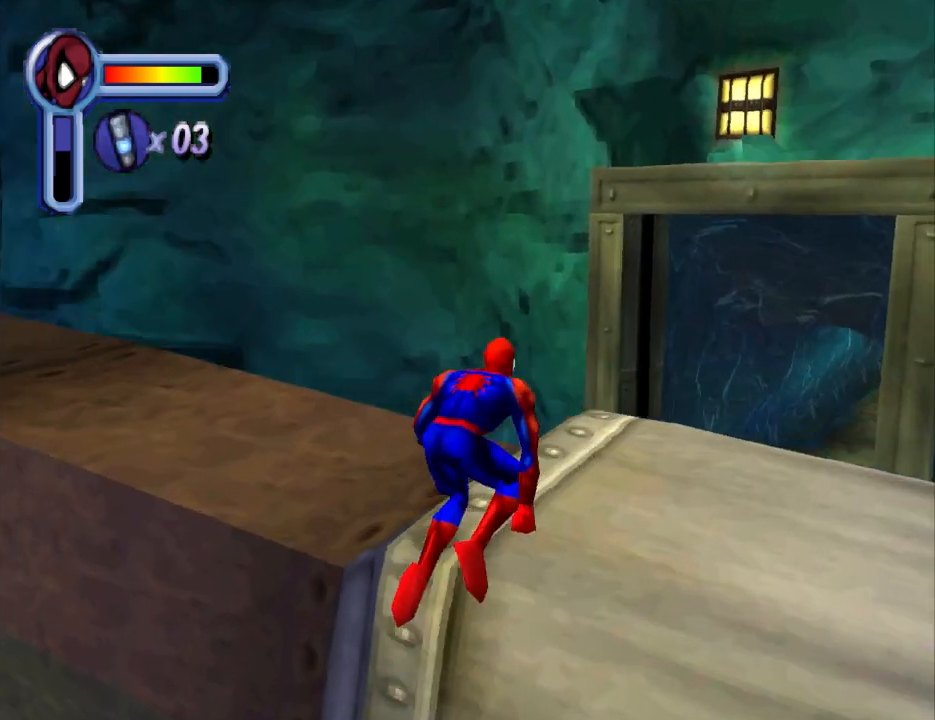
{"buttons": ["DPAD_UP", "DPAD_RIGHT"], "events": [[433, "DPAD_RIGHT", "down"]]}
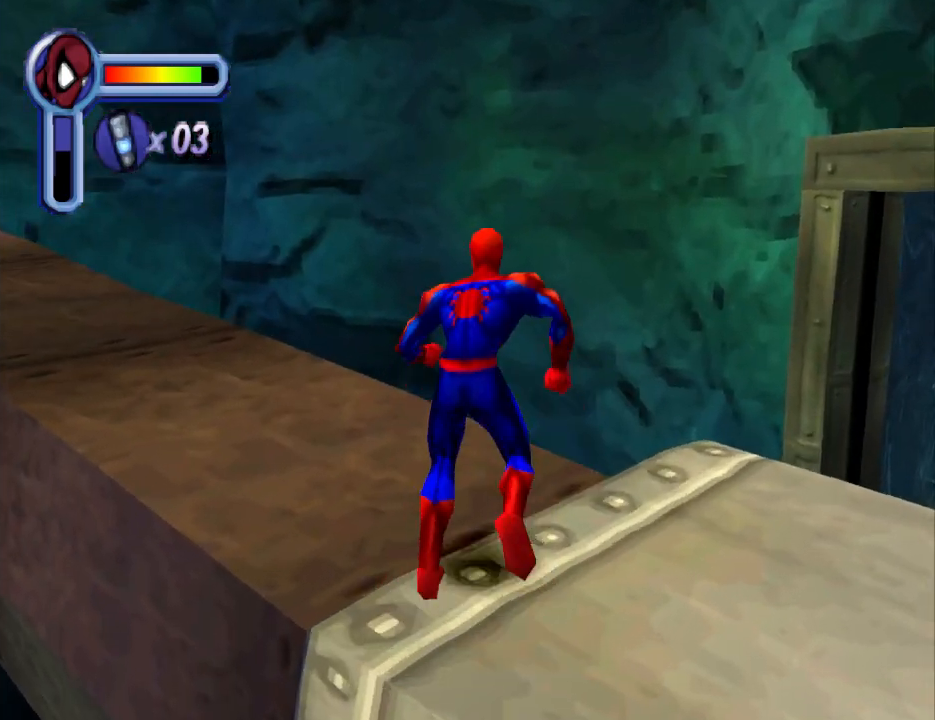
{"buttons": ["CROSS", "DPAD_UP", "DPAD_RIGHT"], "events": [[233, "CROSS", "down"]]}
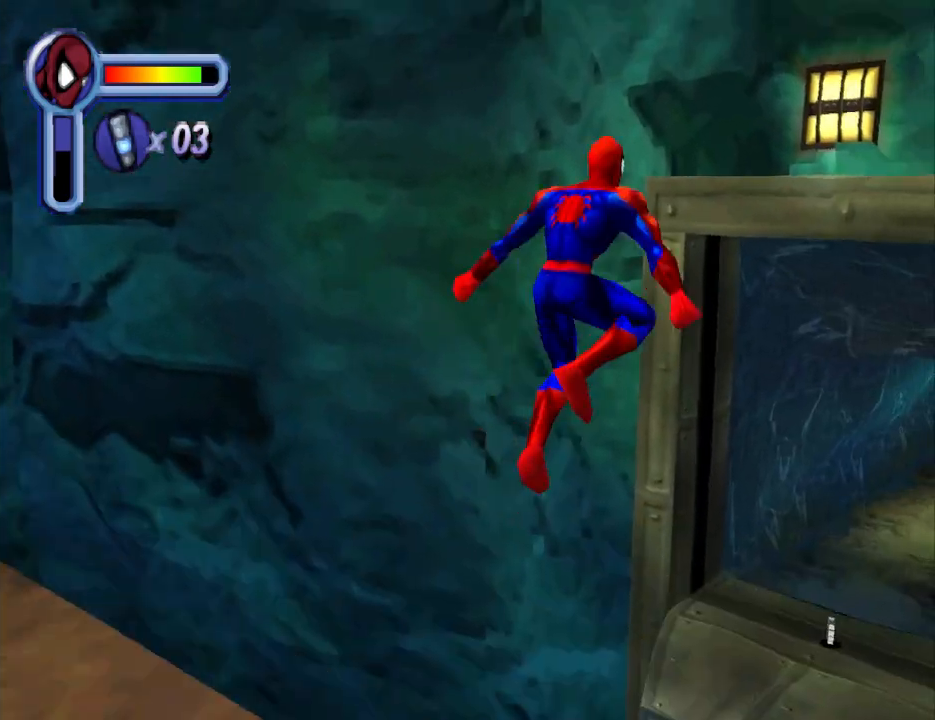
{"buttons": ["CROSS", "DPAD_UP", "DPAD_RIGHT"], "events": []}
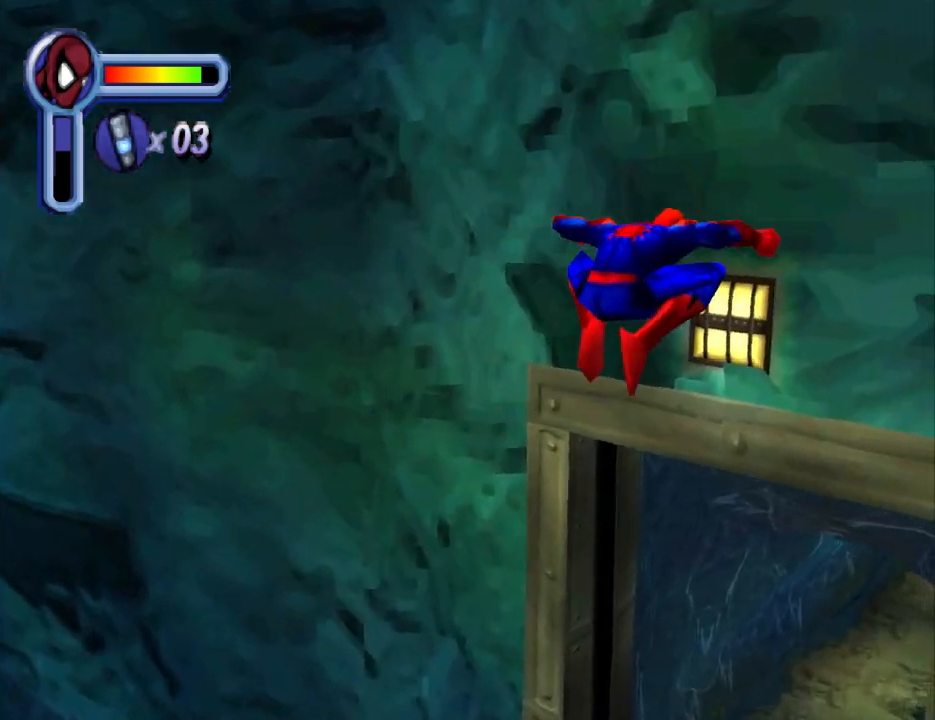
{"buttons": ["R1", "DPAD_UP"], "events": [[100, "DPAD_RIGHT", "up"], [200, "DPAD_RIGHT", "down"], [333, "CROSS", "up"], [333, "DPAD_RIGHT", "up"], [367, "R1", "down"]]}
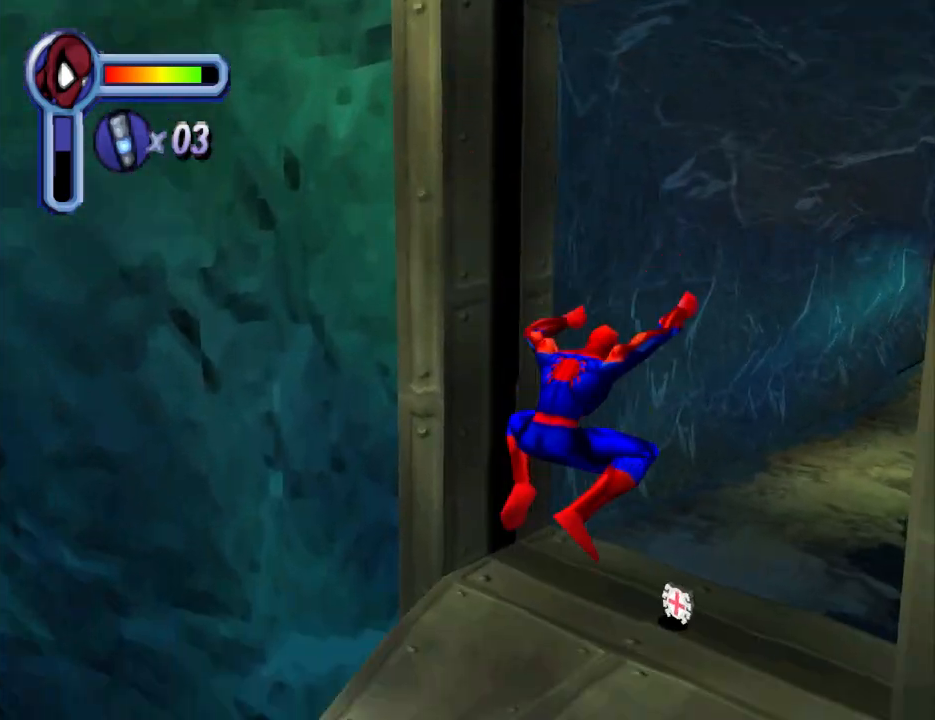
{"buttons": ["DPAD_UP"], "events": [[33, "DPAD_RIGHT", "down"], [233, "DPAD_RIGHT", "up"], [400, "R1", "up"]]}
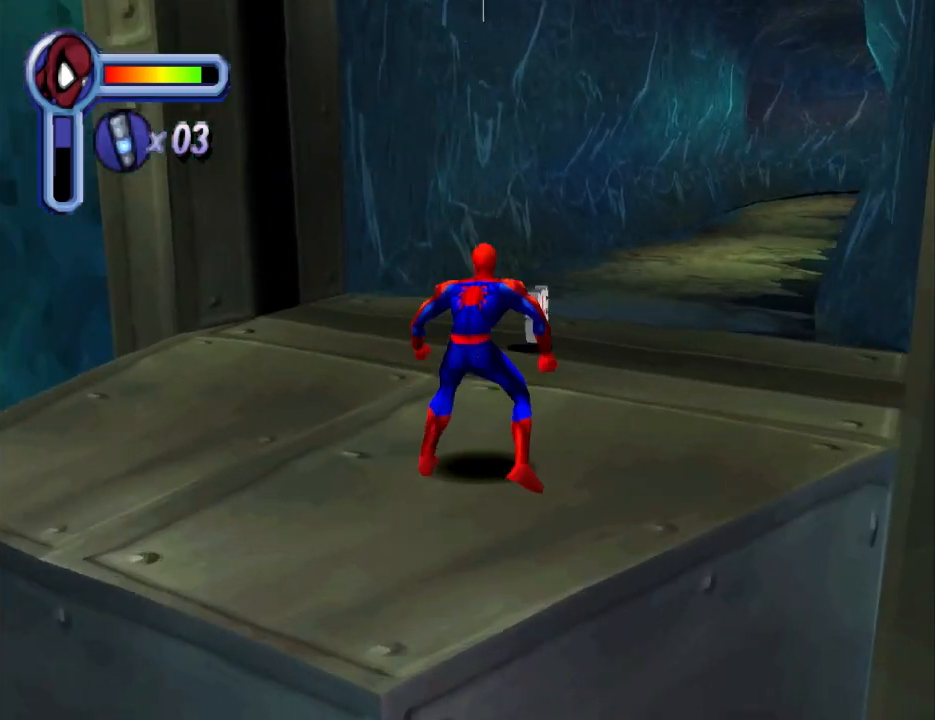
{"buttons": ["DPAD_UP"], "events": [[167, "DPAD_RIGHT", "down"], [367, "DPAD_RIGHT", "up"]]}
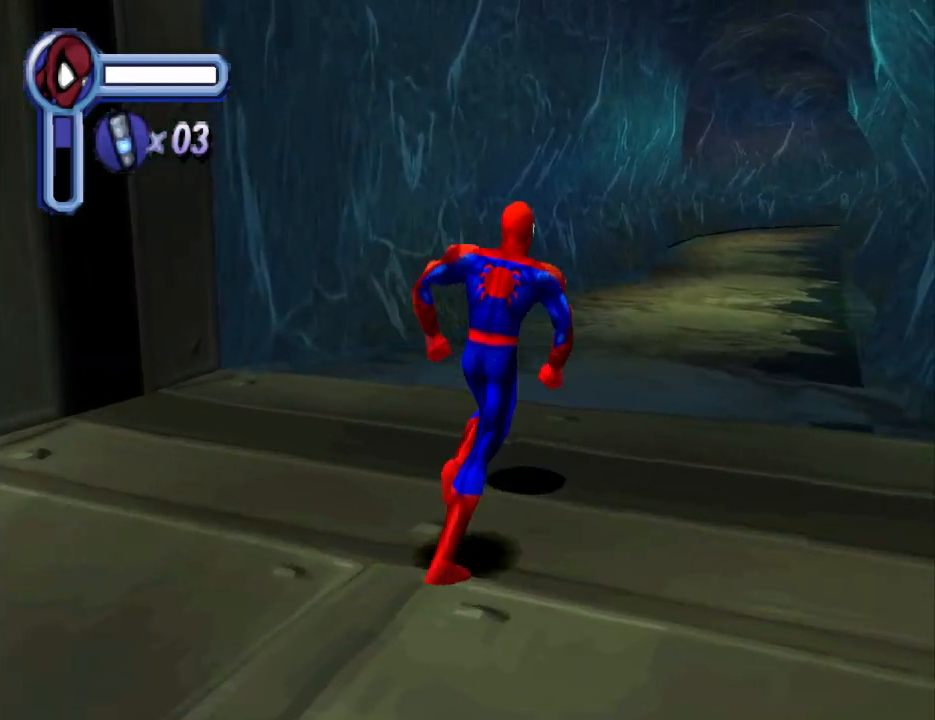
{"buttons": ["DPAD_UP"], "events": [[267, "DPAD_RIGHT", "down"], [467, "DPAD_RIGHT", "up"]]}
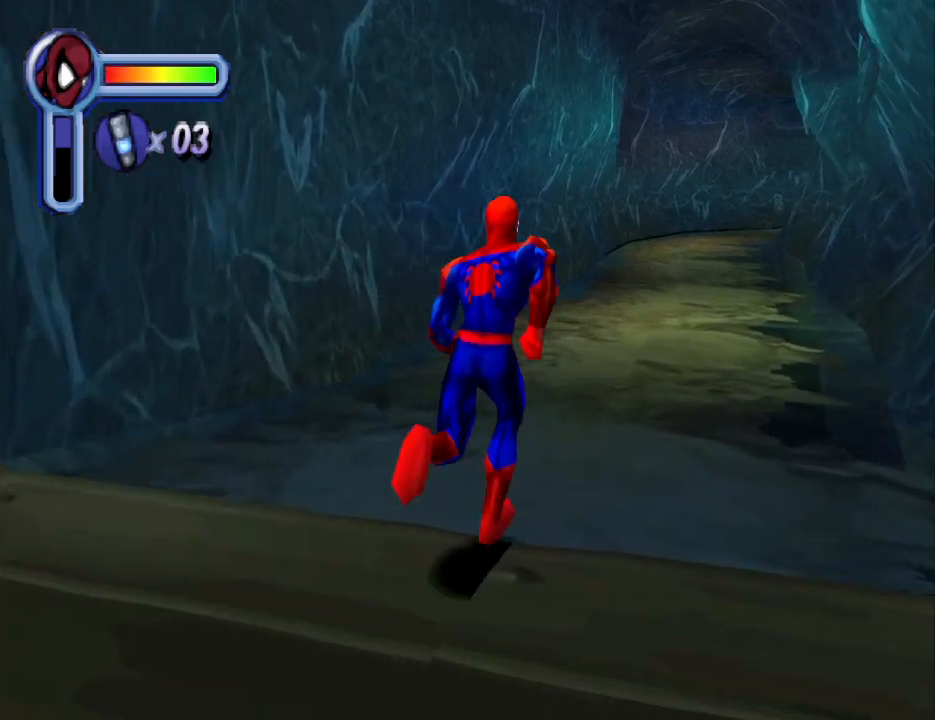
{"buttons": ["DPAD_UP", "DPAD_RIGHT"], "events": [[400, "DPAD_RIGHT", "down"]]}
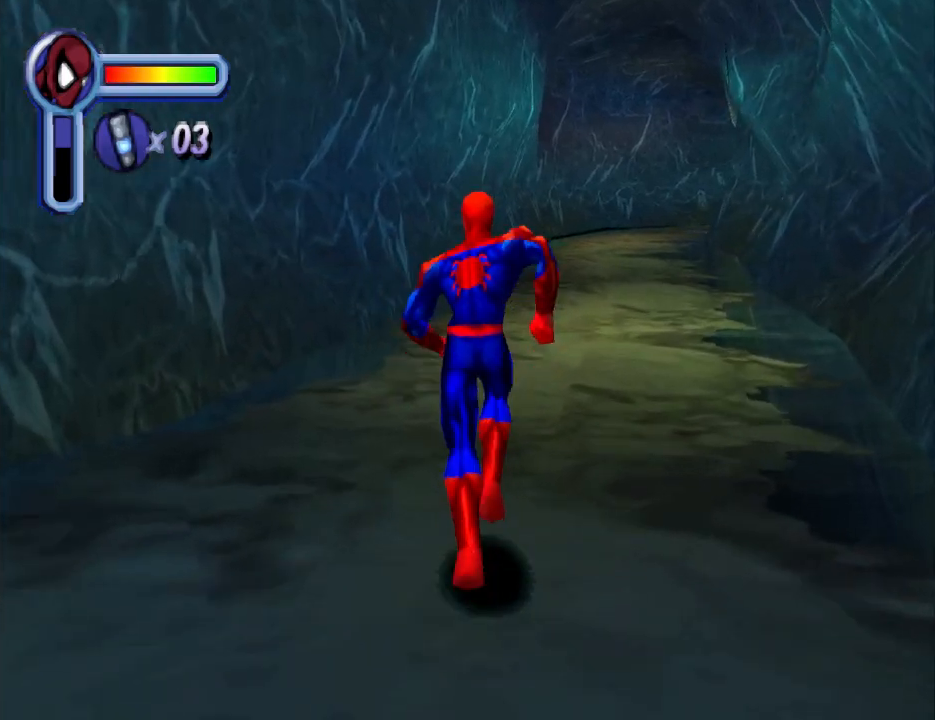
{"buttons": ["DPAD_UP"], "events": [[100, "DPAD_RIGHT", "up"]]}
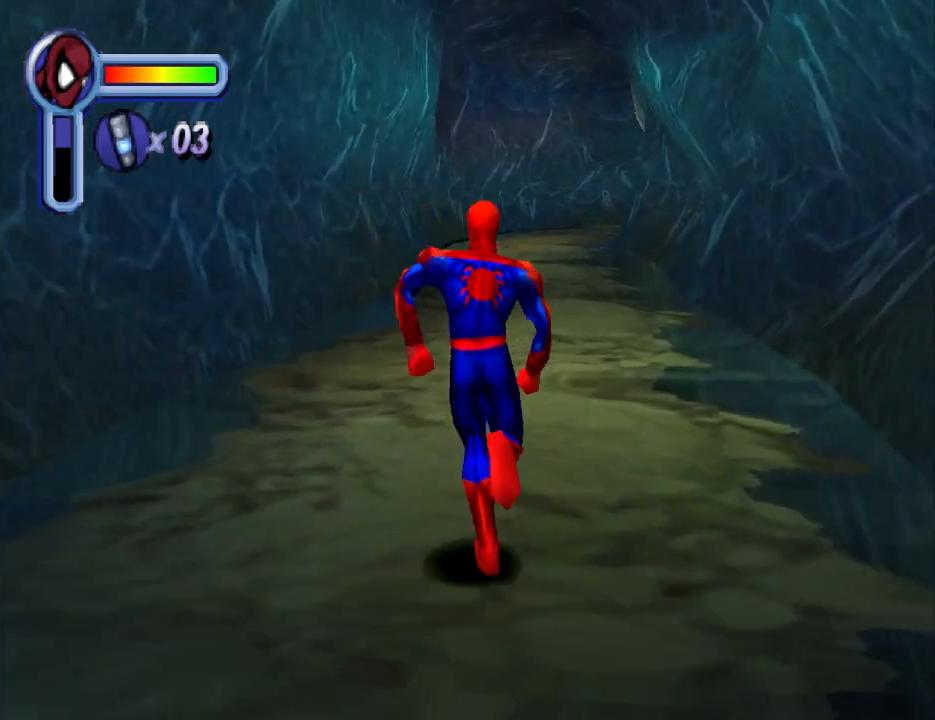
{"buttons": ["DPAD_UP"], "events": []}
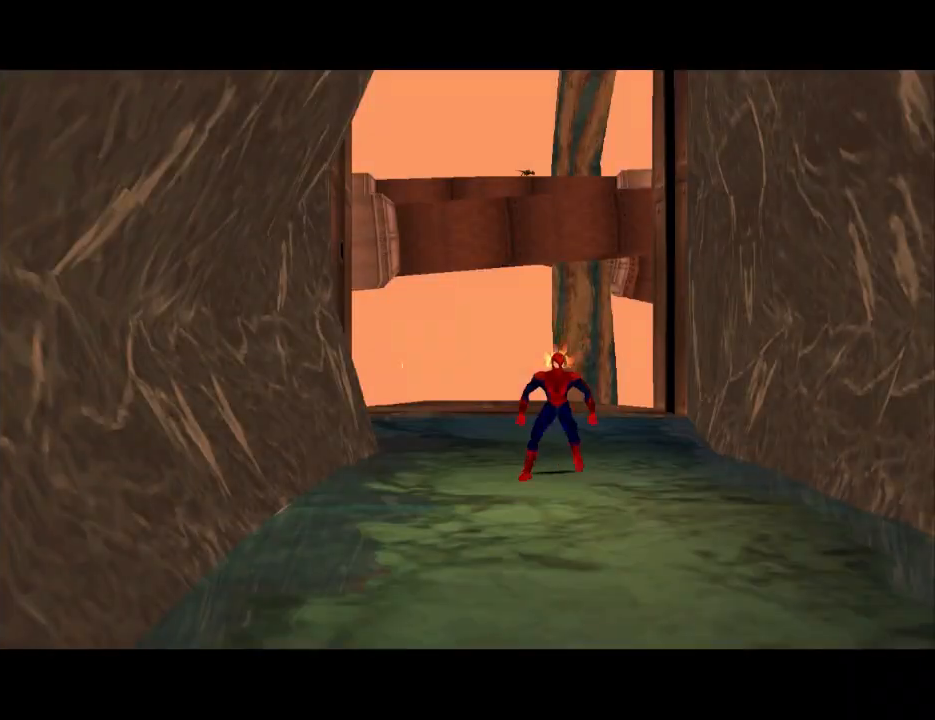
{"buttons": [], "events": [[67, "DPAD_RIGHT", "down"], [133, "DPAD_RIGHT", "up"], [233, "DPAD_UP", "up"]]}